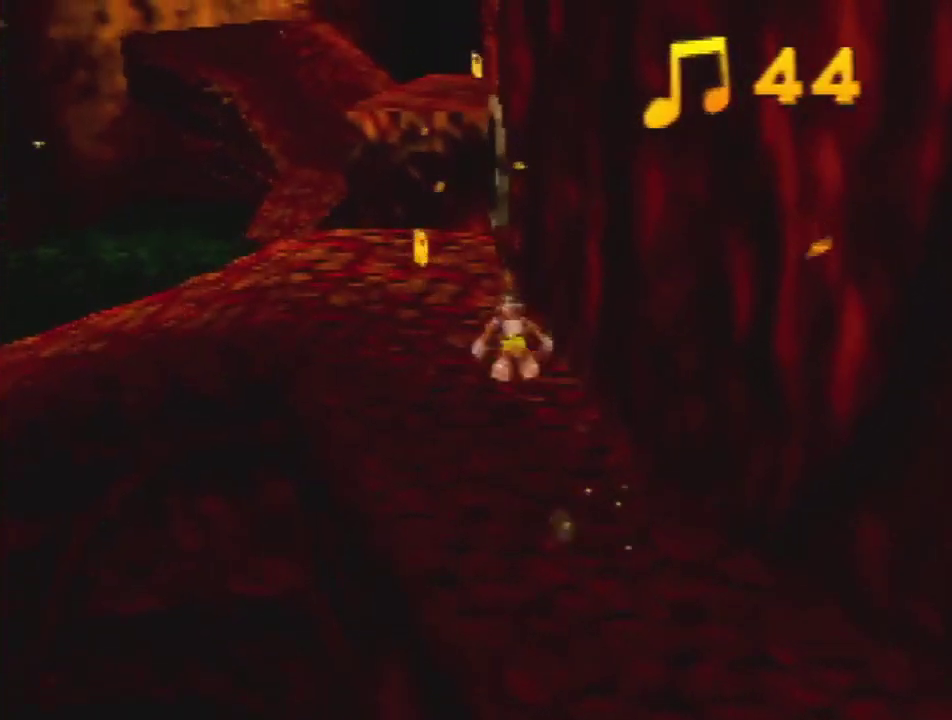
Gameplay with a controller (Nintendo layout); each line is a JSON object with the inputs held at the frame after it. "button_events" lists button changes between this image and that frame as [ms after this image, input, new state], when the widget could be followed in between (sticks are given only as held states). Not read: L3 R3.
{"buttons": [], "left_stick": "down", "button_events": [[267, "A", "down"], [400, "A", "up"]]}
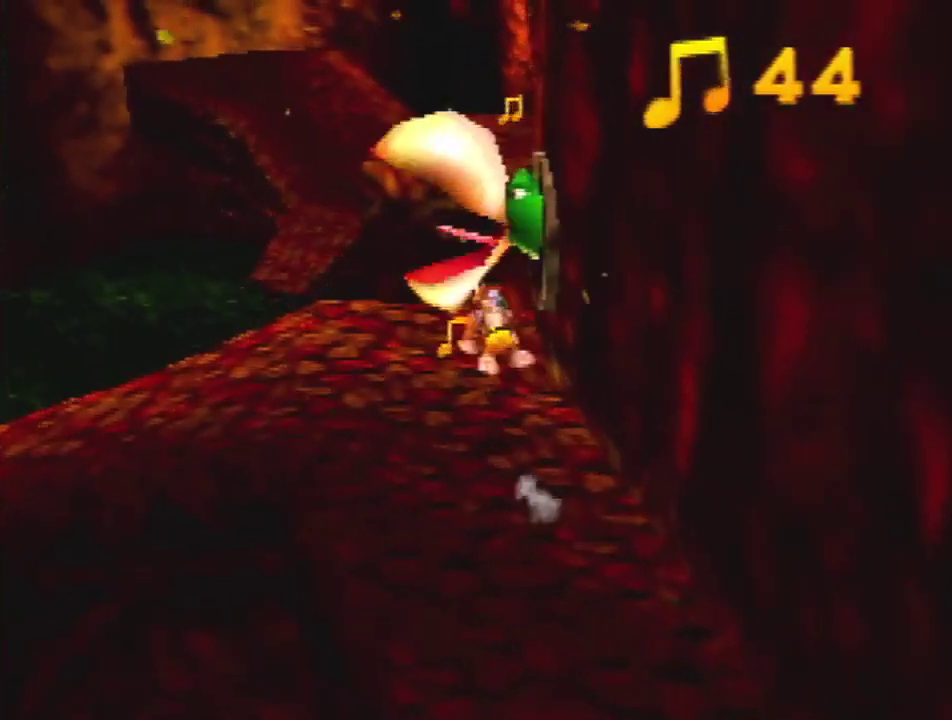
{"buttons": [], "left_stick": "up", "button_events": []}
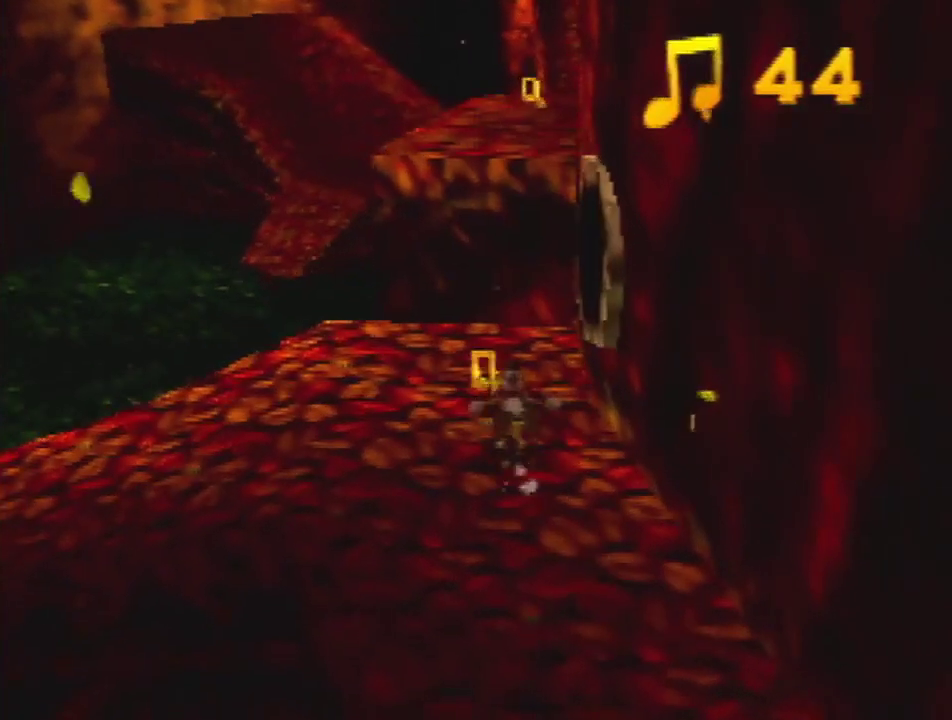
{"buttons": ["A"], "left_stick": "up", "button_events": [[333, "A", "down"]]}
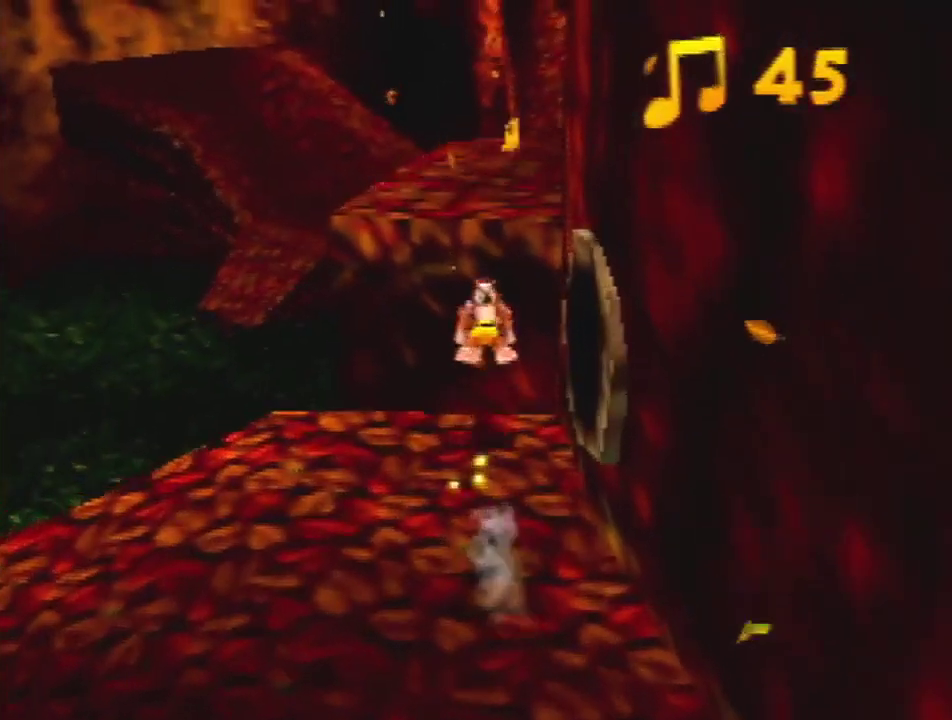
{"buttons": ["A"], "left_stick": "up", "button_events": []}
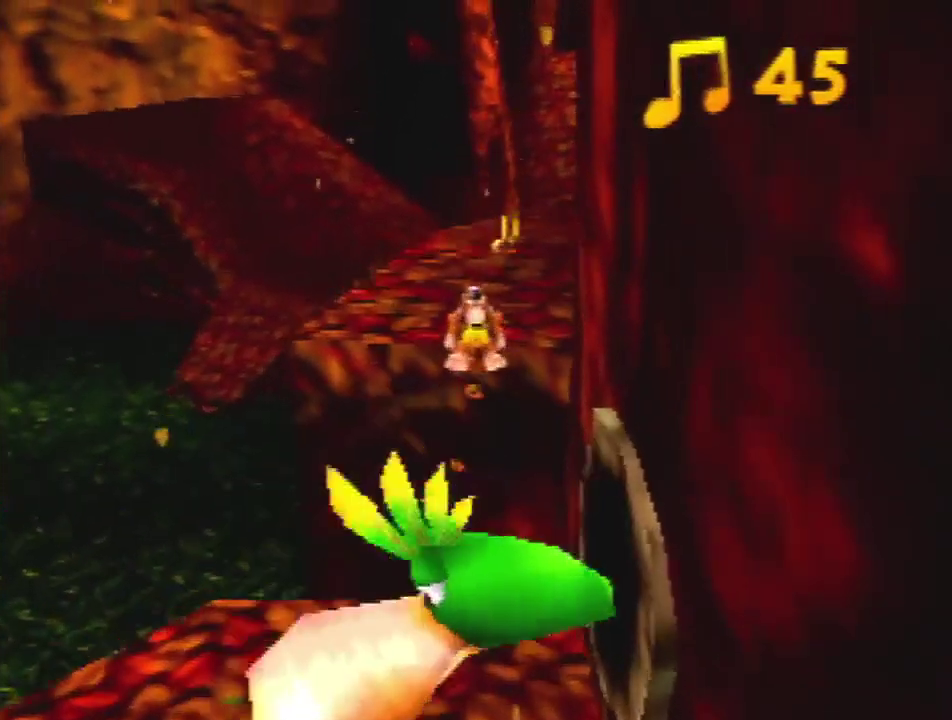
{"buttons": [], "left_stick": "up", "button_events": [[33, "A", "up"], [300, "C_LEFT", "down"], [367, "C_LEFT", "up"]]}
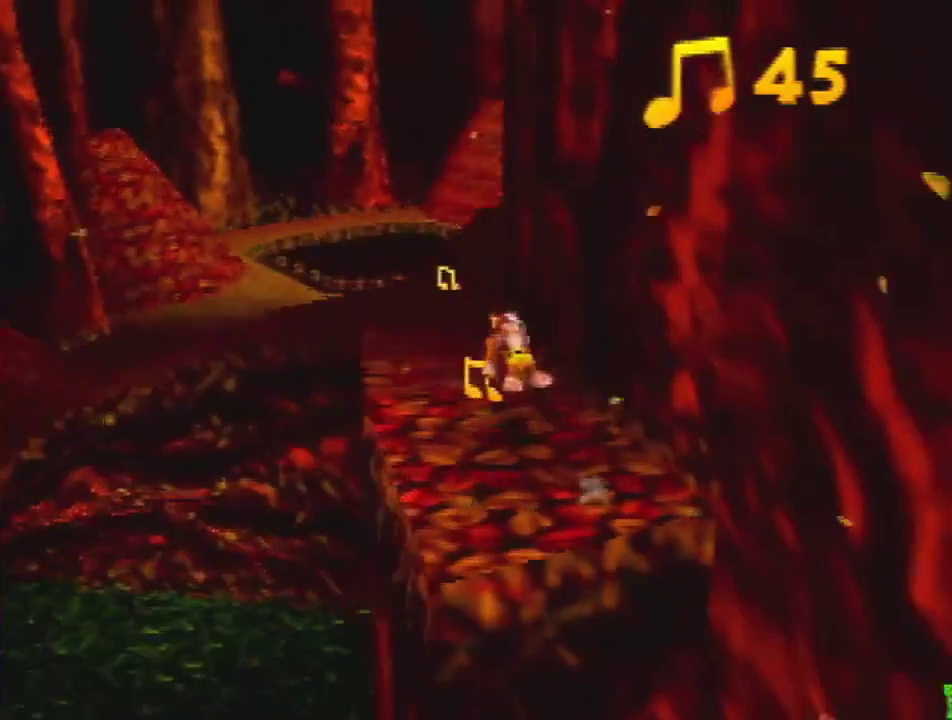
{"buttons": [], "left_stick": "up-left", "button_events": [[333, "A", "down"], [400, "A", "up"]]}
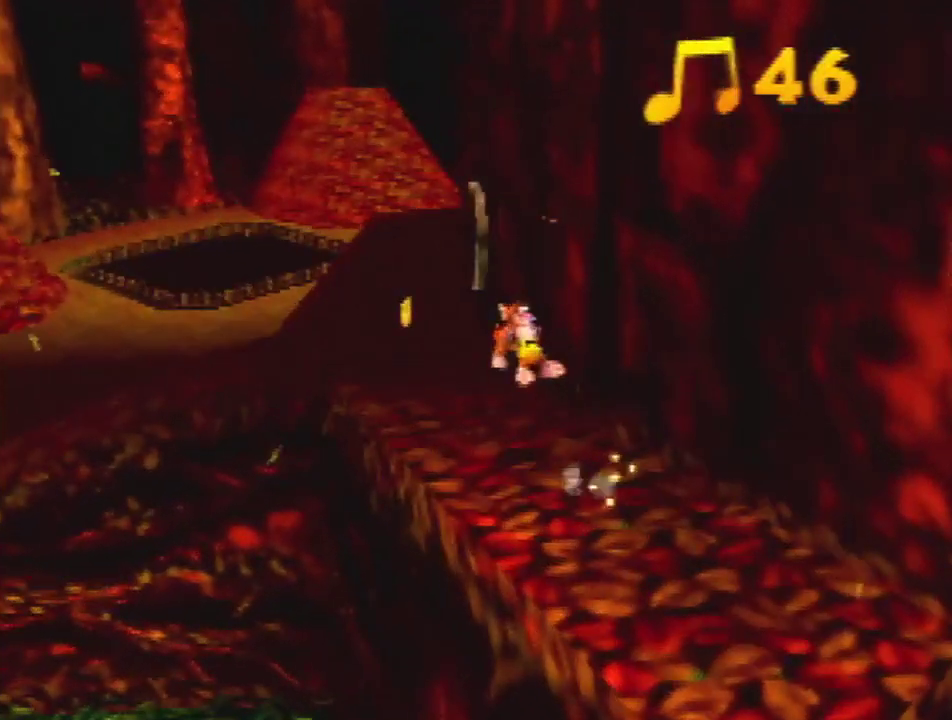
{"buttons": [], "left_stick": "up", "button_events": []}
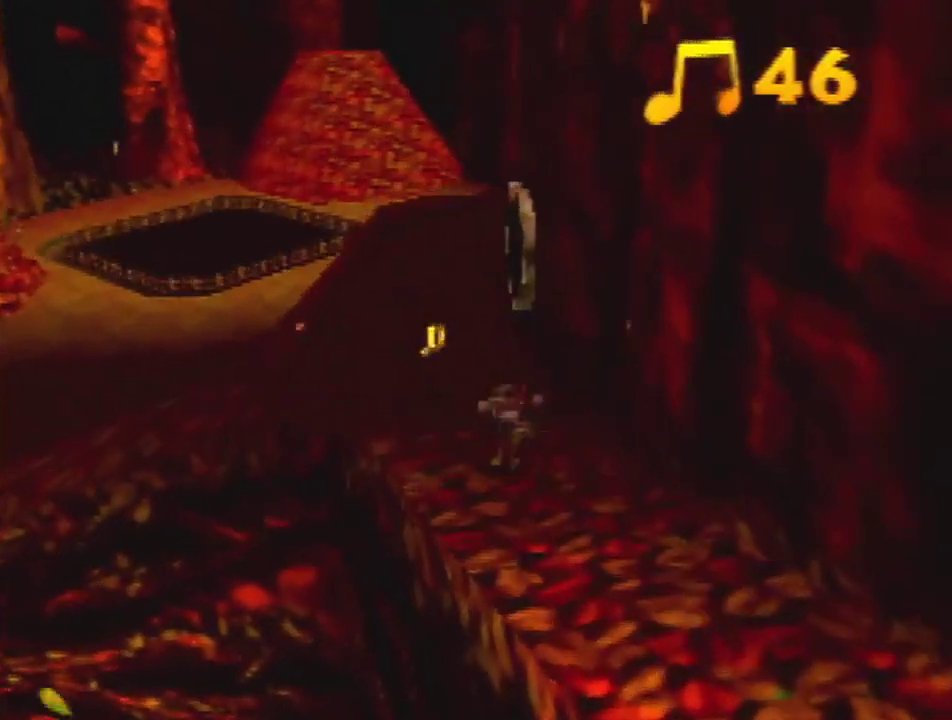
{"buttons": [], "left_stick": "center", "button_events": [[200, "A", "down"], [267, "A", "up"]]}
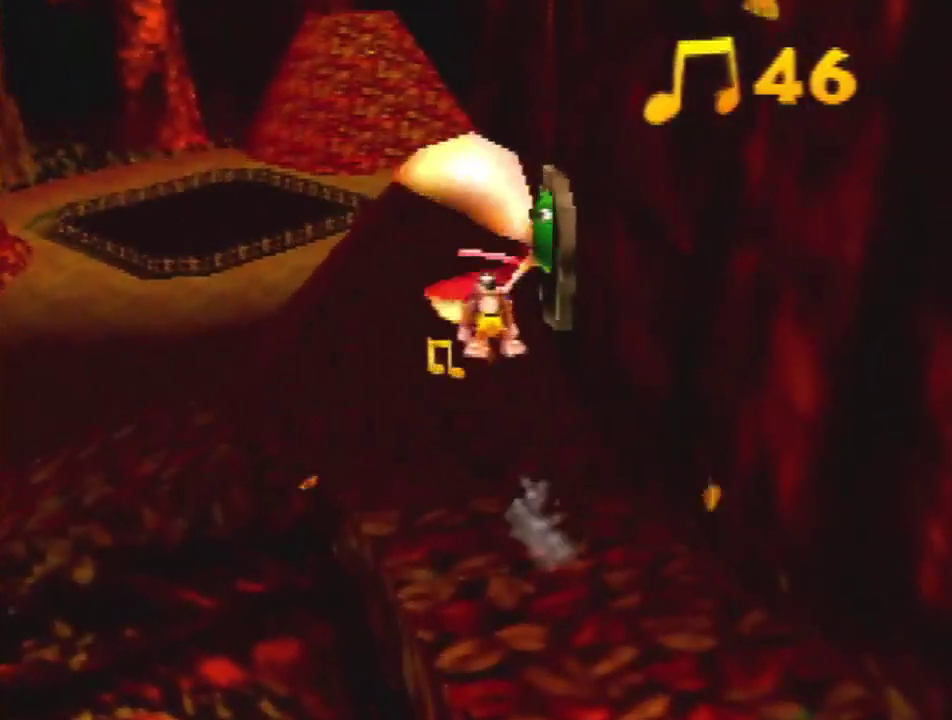
{"buttons": [], "left_stick": "up", "button_events": []}
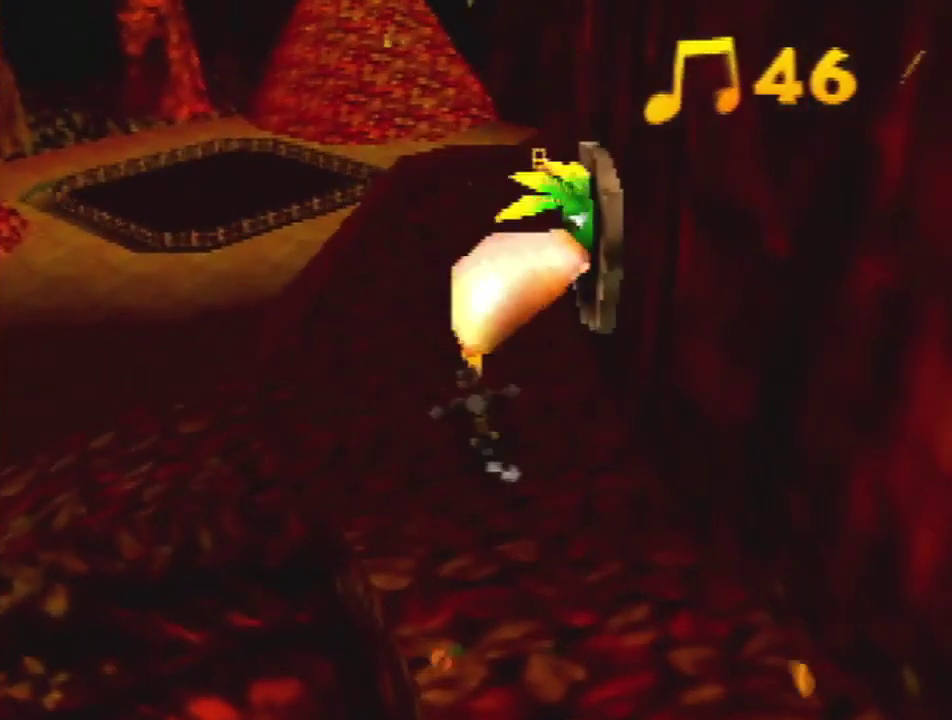
{"buttons": [], "left_stick": "up", "button_events": [[367, "A", "down"], [433, "A", "up"]]}
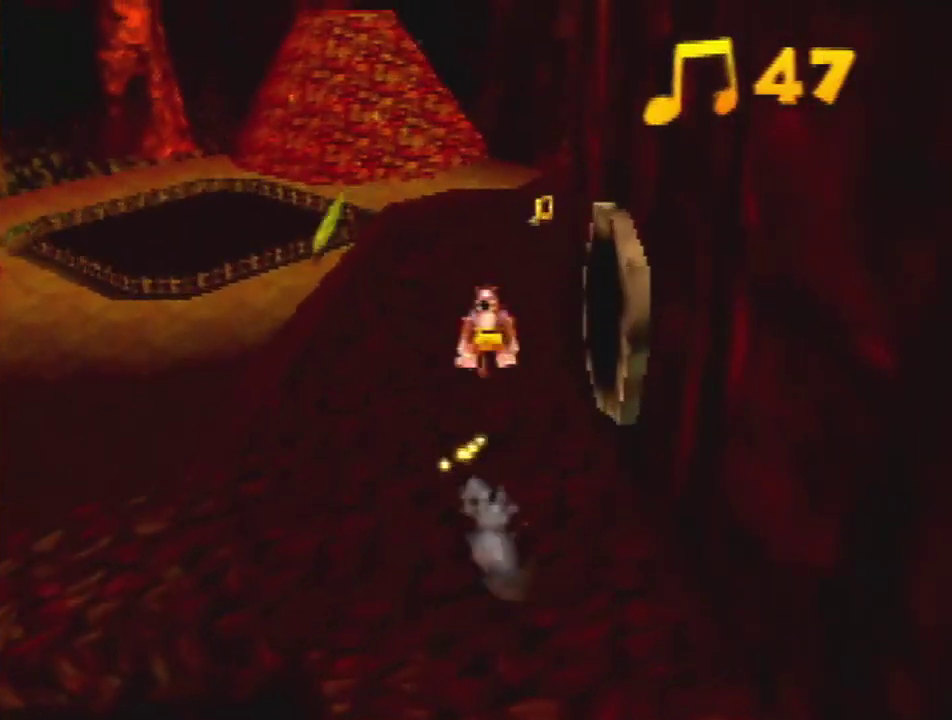
{"buttons": [], "left_stick": "up", "button_events": []}
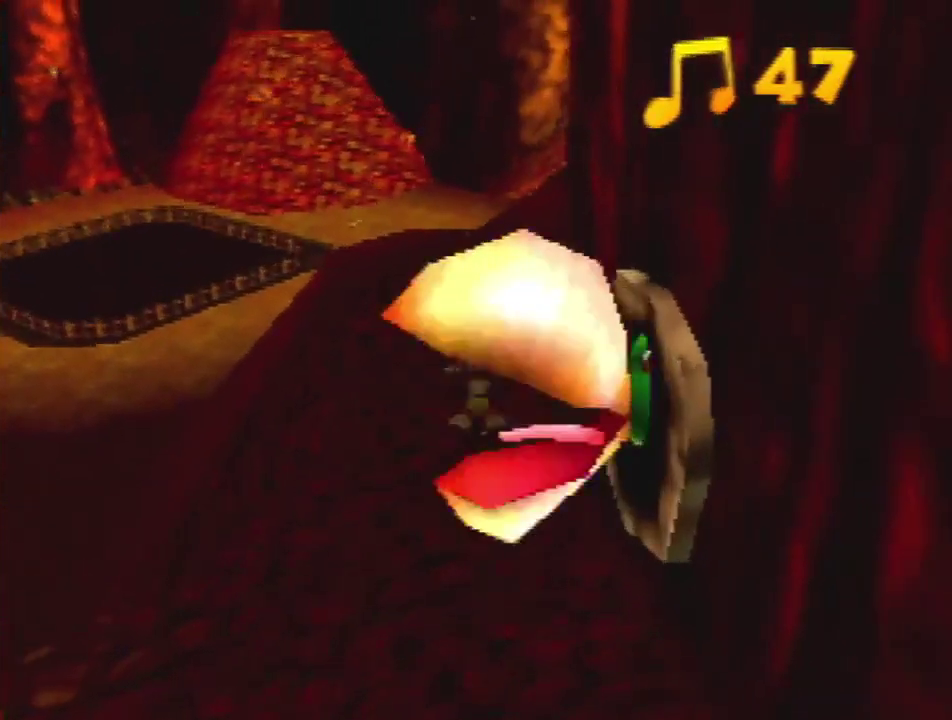
{"buttons": [], "left_stick": "up-left", "button_events": [[67, "A", "down"], [200, "A", "up"], [267, "C_LEFT", "down"], [333, "C_LEFT", "up"]]}
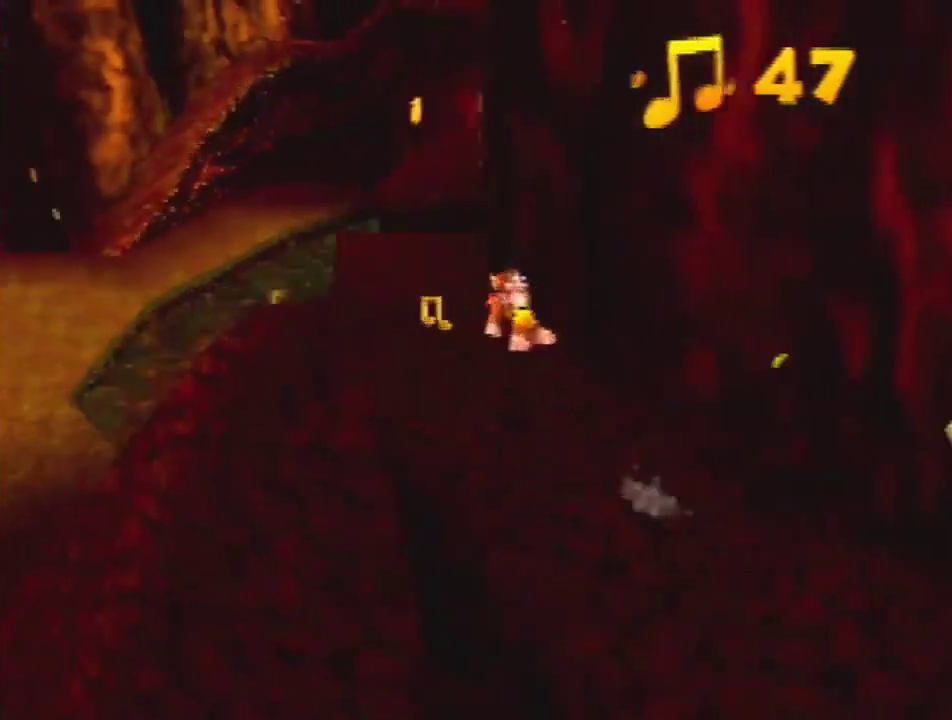
{"buttons": [], "left_stick": "up-left", "button_events": []}
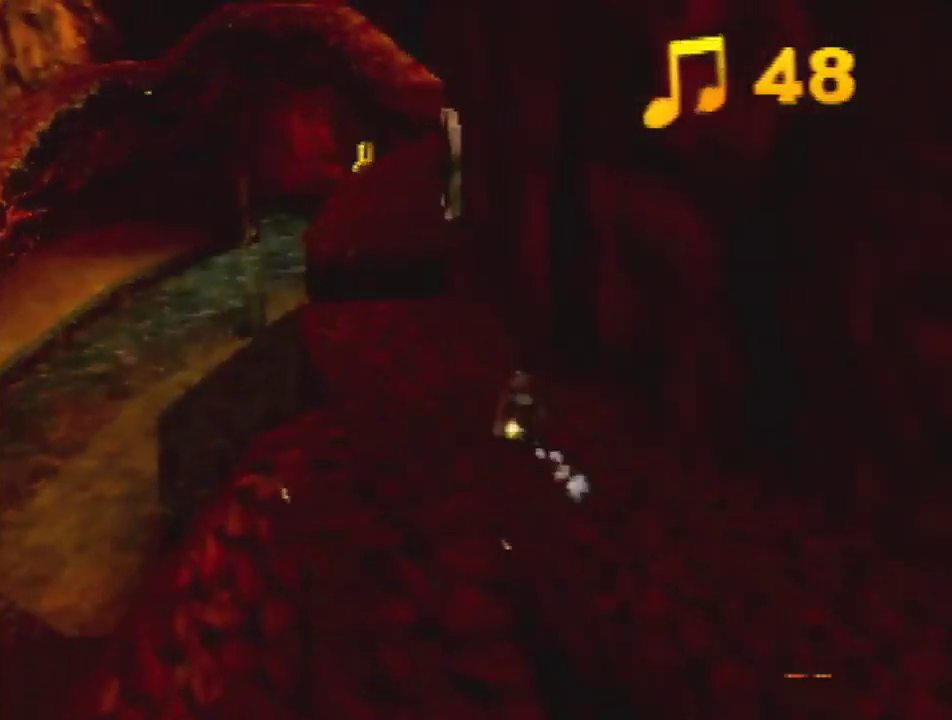
{"buttons": [], "left_stick": "up-left", "button_events": [[100, "A", "down"], [200, "A", "up"]]}
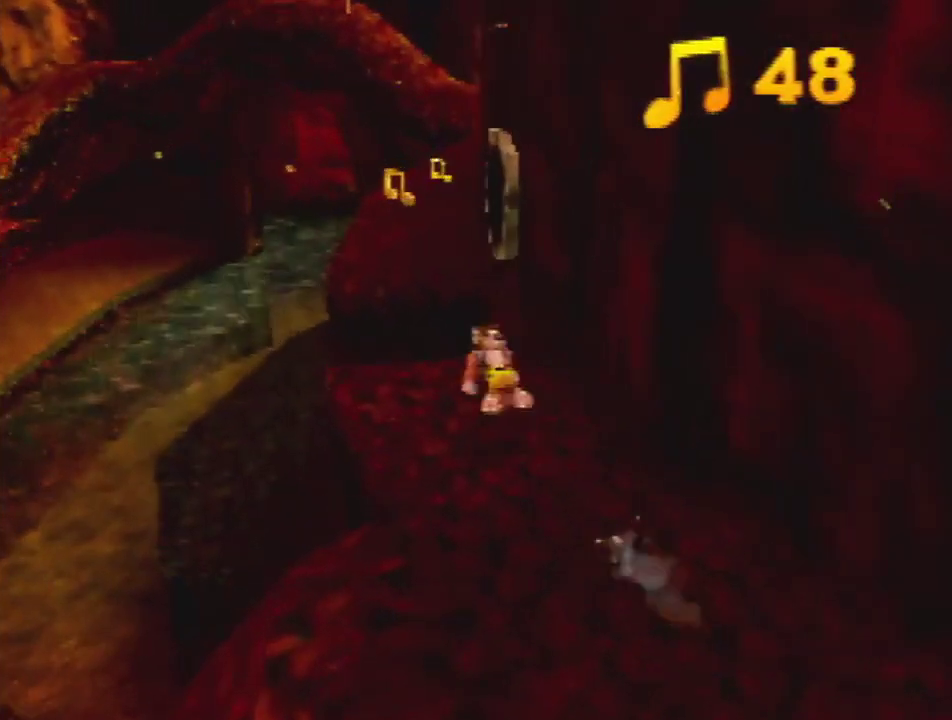
{"buttons": [], "left_stick": "center", "button_events": []}
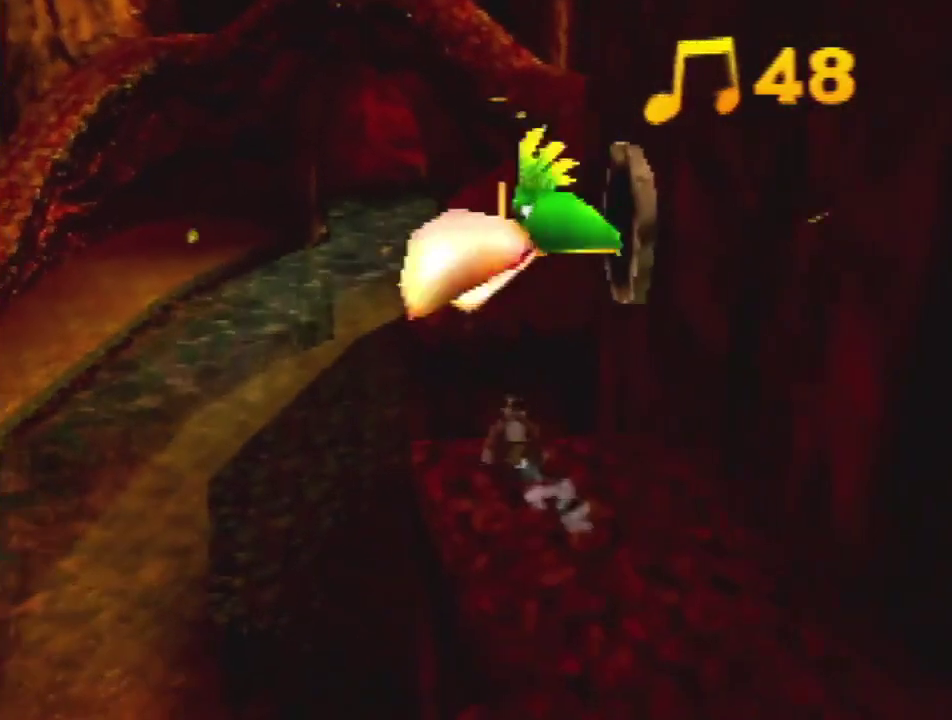
{"buttons": ["A"], "left_stick": "up", "button_events": [[300, "A", "down"]]}
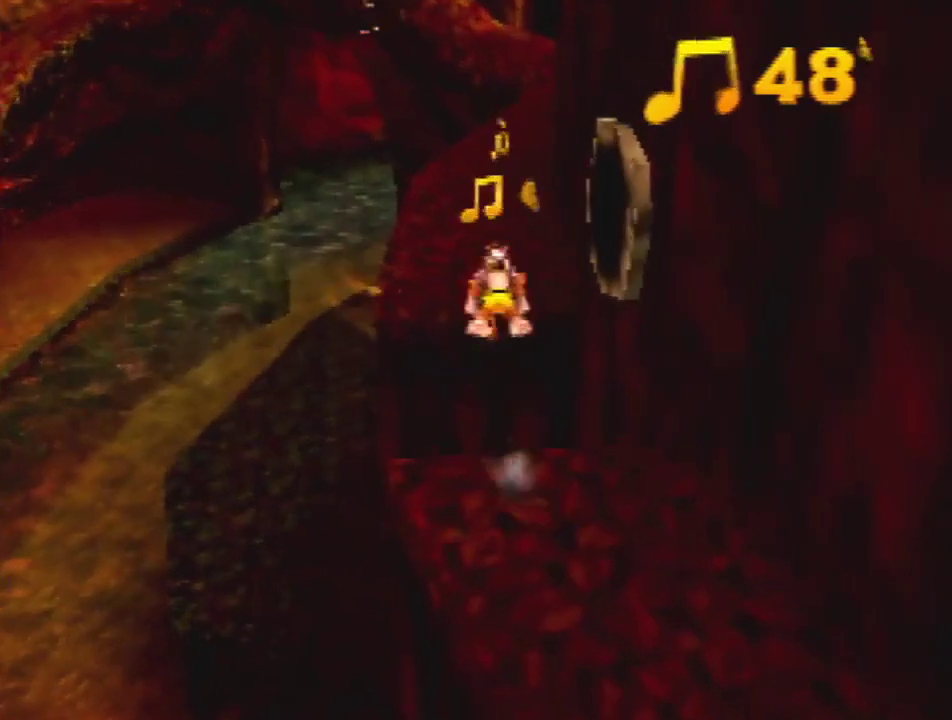
{"buttons": ["A"], "left_stick": "up", "button_events": []}
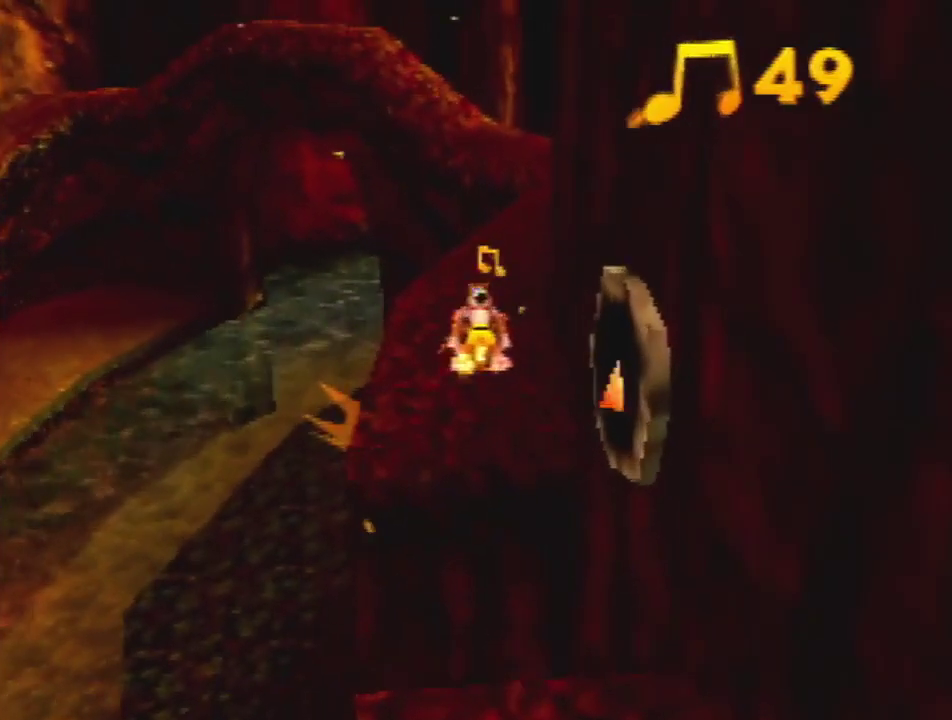
{"buttons": [], "left_stick": "up", "button_events": [[167, "A", "up"]]}
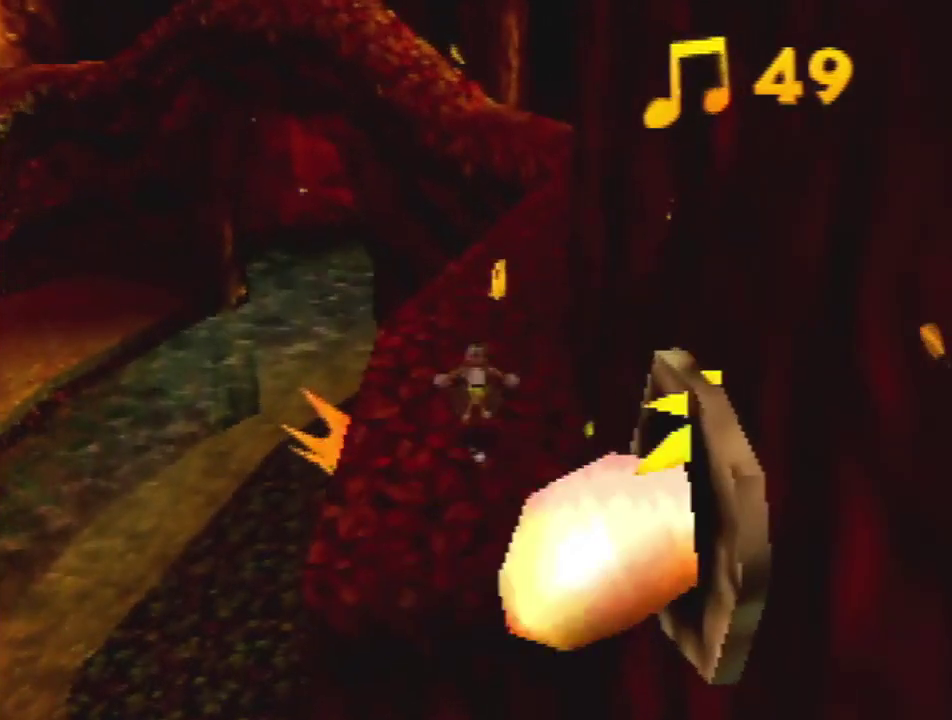
{"buttons": [], "left_stick": "up", "button_events": [[33, "A", "down"], [100, "A", "up"], [233, "C_LEFT", "down"], [333, "C_LEFT", "up"]]}
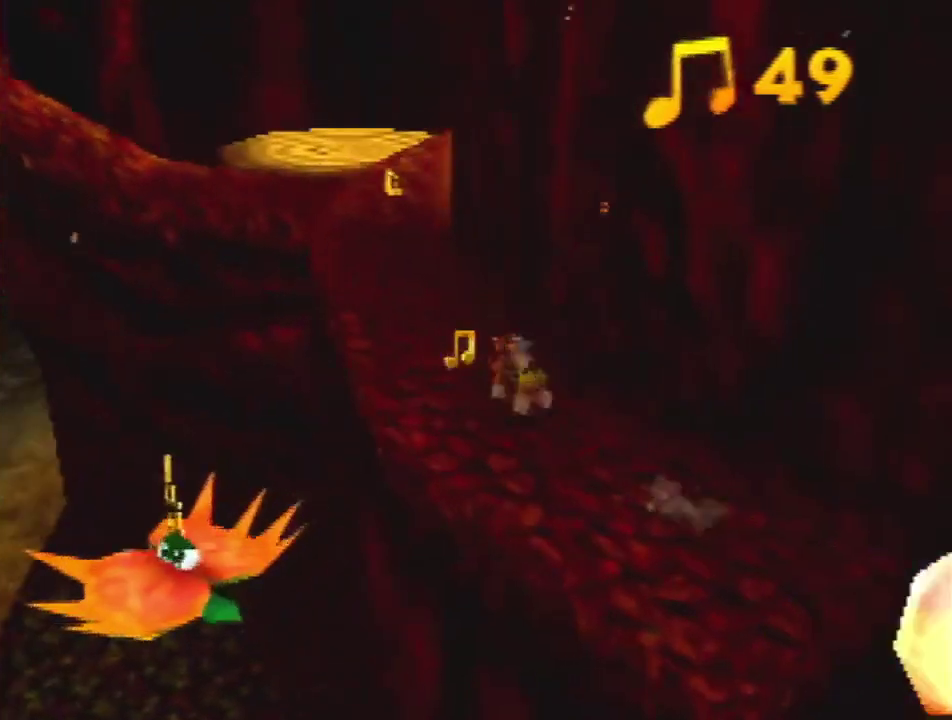
{"buttons": [], "left_stick": "up-left", "button_events": [[367, "A", "down"], [467, "A", "up"]]}
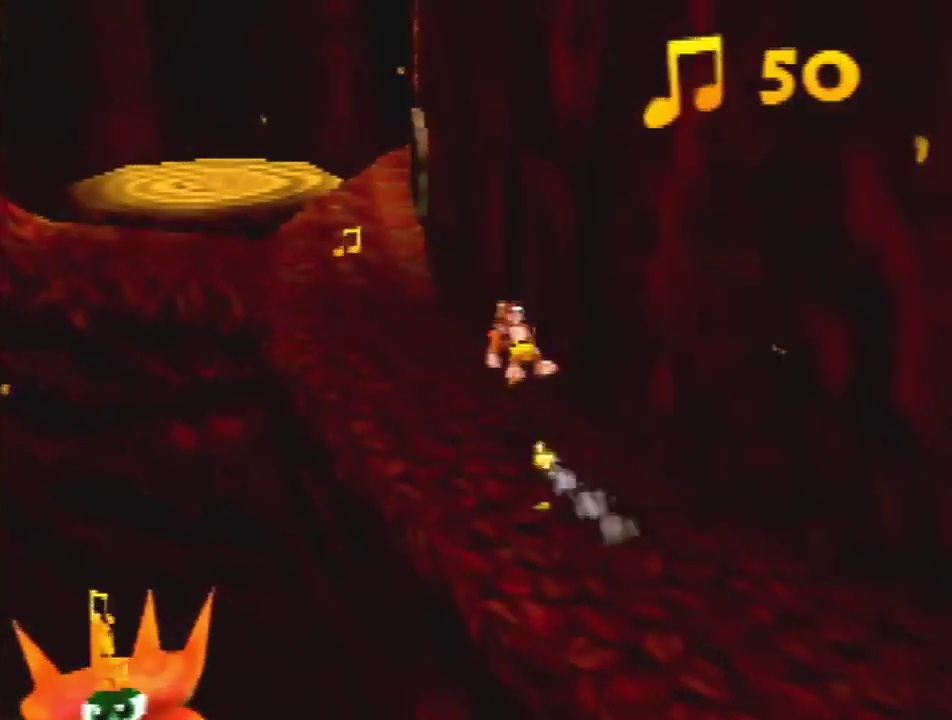
{"buttons": [], "left_stick": "up-left", "button_events": []}
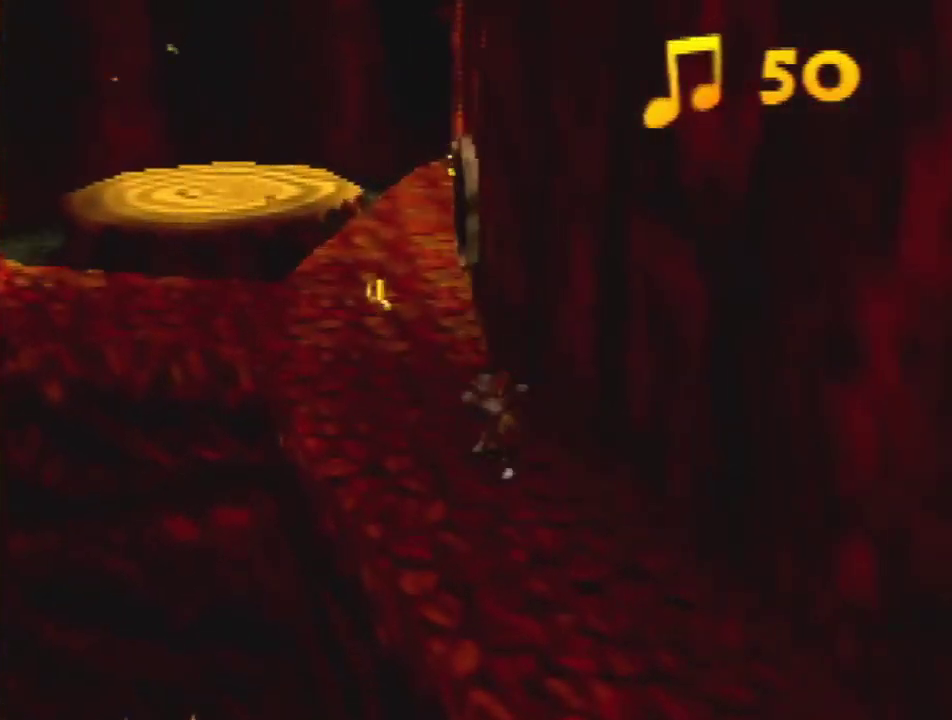
{"buttons": [], "left_stick": "down", "button_events": [[200, "A", "down"], [300, "A", "up"]]}
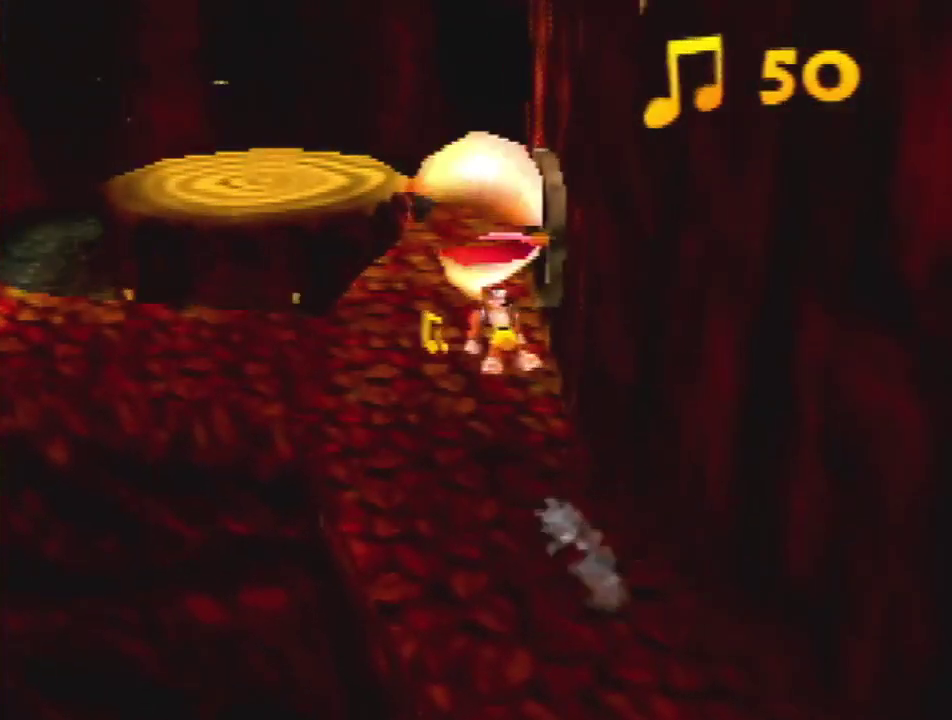
{"buttons": [], "left_stick": "up-left", "button_events": []}
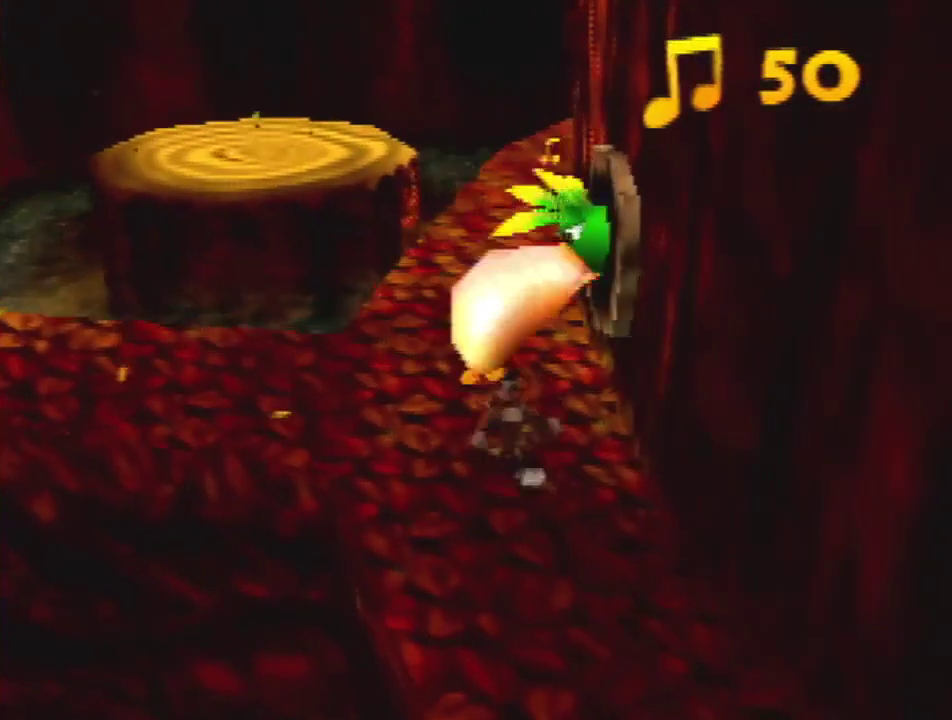
{"buttons": [], "left_stick": "up", "button_events": [[333, "A", "down"], [433, "A", "up"]]}
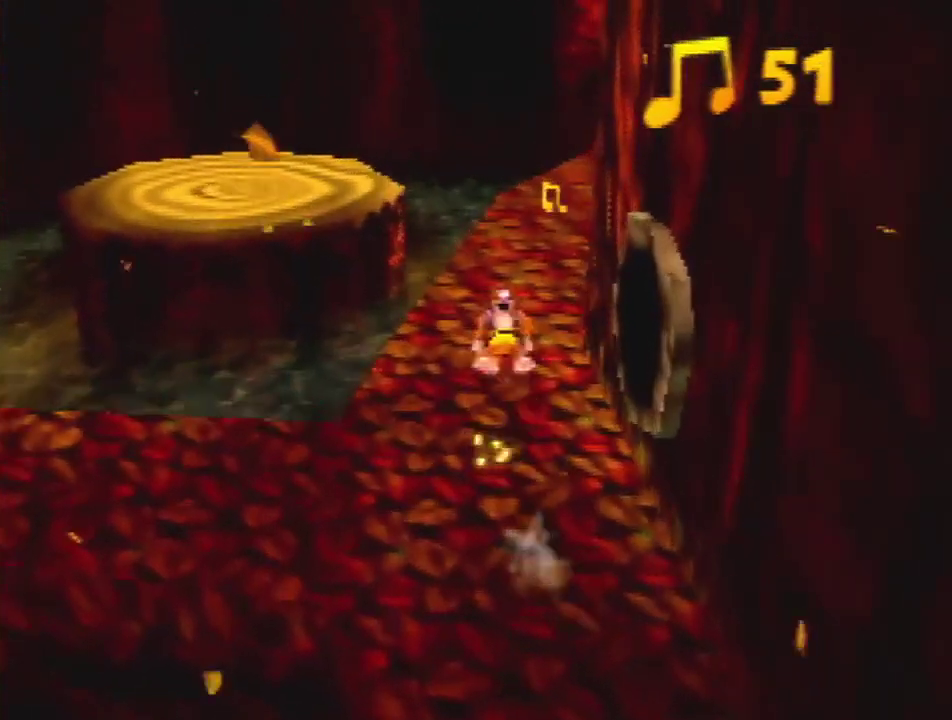
{"buttons": [], "left_stick": "up", "button_events": []}
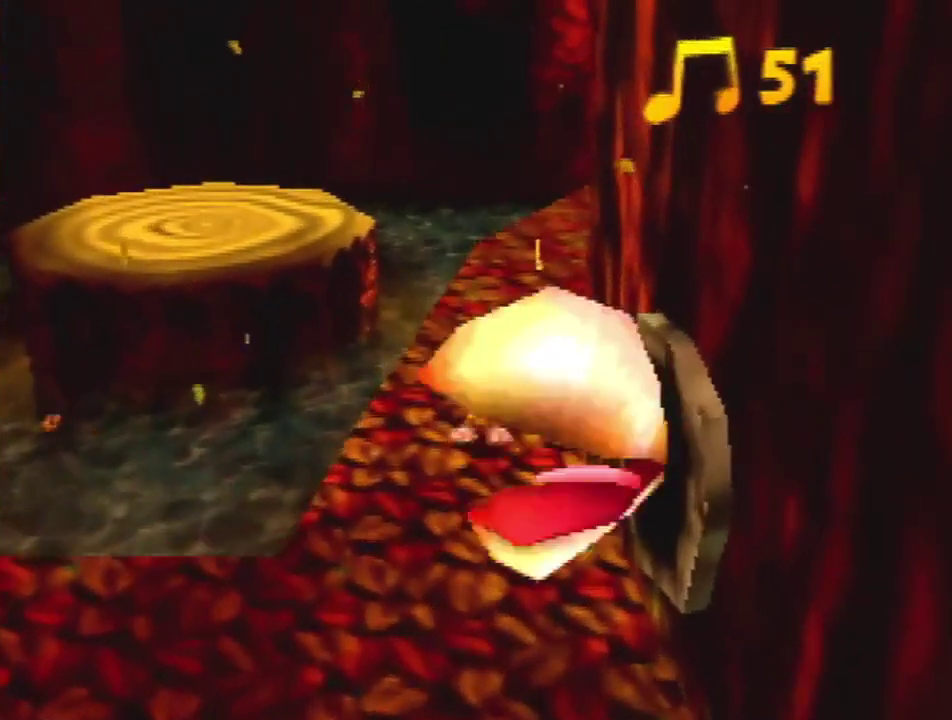
{"buttons": [], "left_stick": "up", "button_events": [[33, "A", "down"], [100, "A", "up"], [300, "C_LEFT", "down"], [433, "C_LEFT", "up"]]}
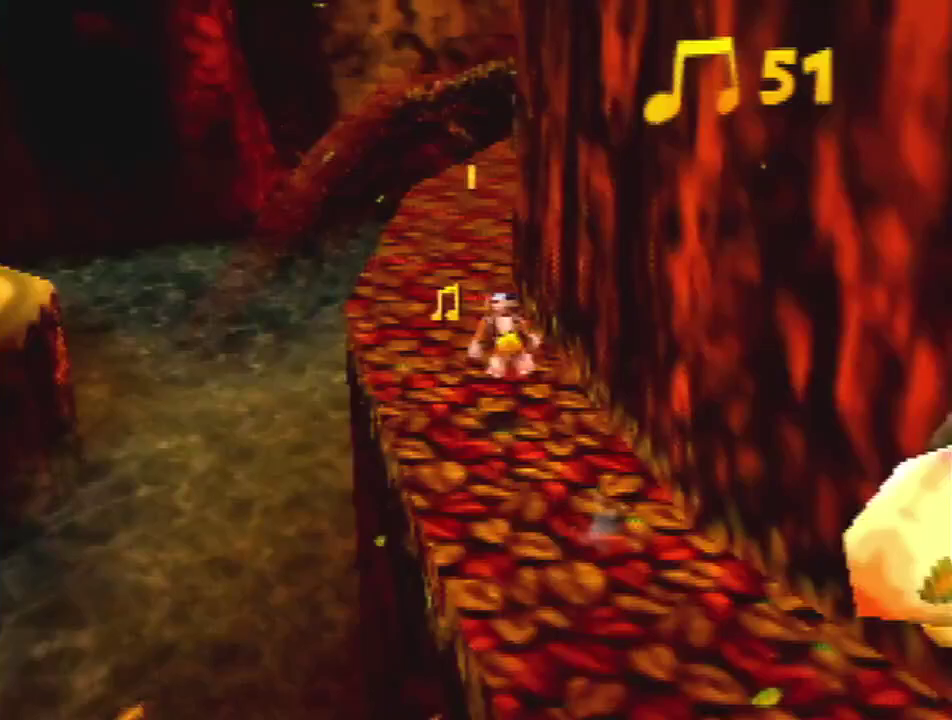
{"buttons": [], "left_stick": "up-left", "button_events": []}
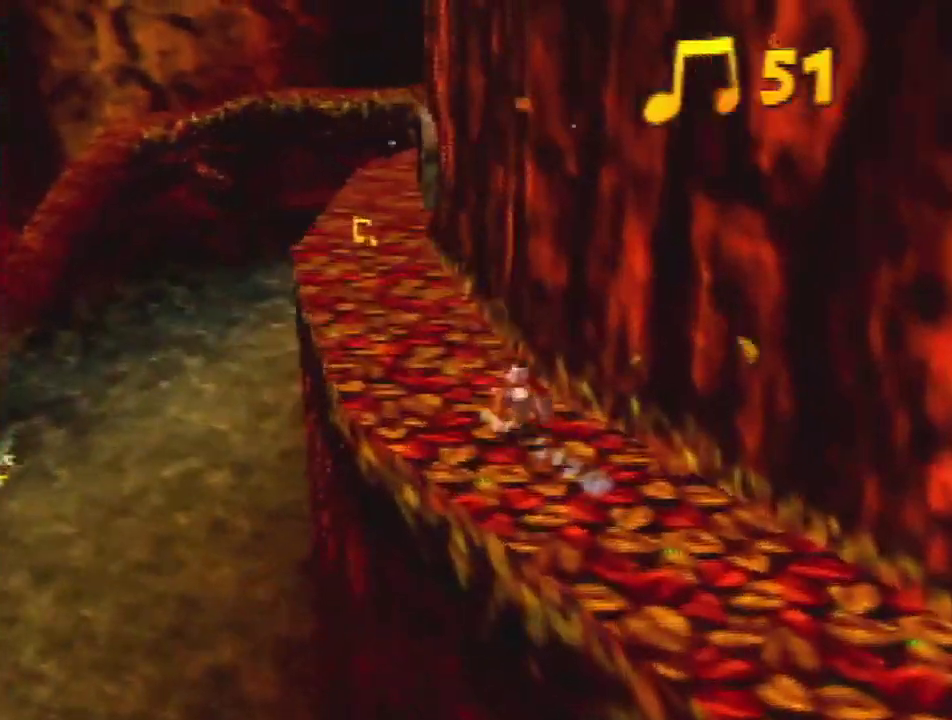
{"buttons": [], "left_stick": "up-left", "button_events": [[33, "A", "down"], [133, "A", "up"]]}